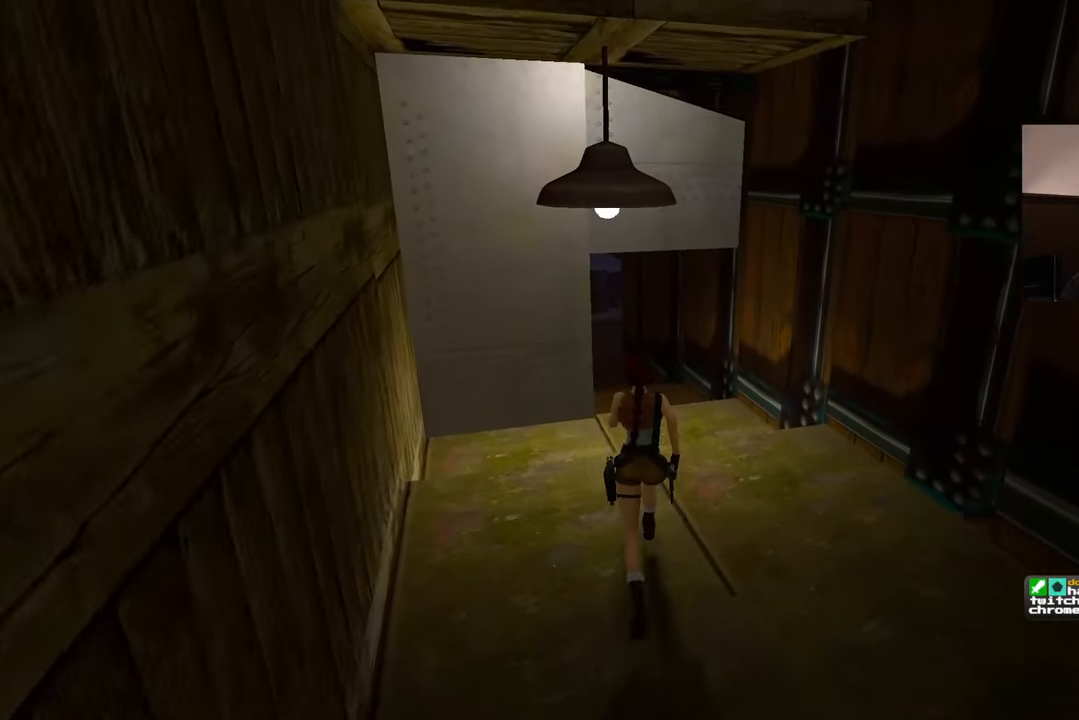
Gameplay with a controller (PlayStation layout); each line is a JSON object with the inputs held at the frame after it. "events" lists button and stick changes between this image and that frame as [ms after this image, input, new state], when the widget could be followed in between. Not read: L2 L3 R2 R3.
{"buttons": [], "left_stick": "up", "right_stick": "up", "events": [[383, "right_stick", "up"]]}
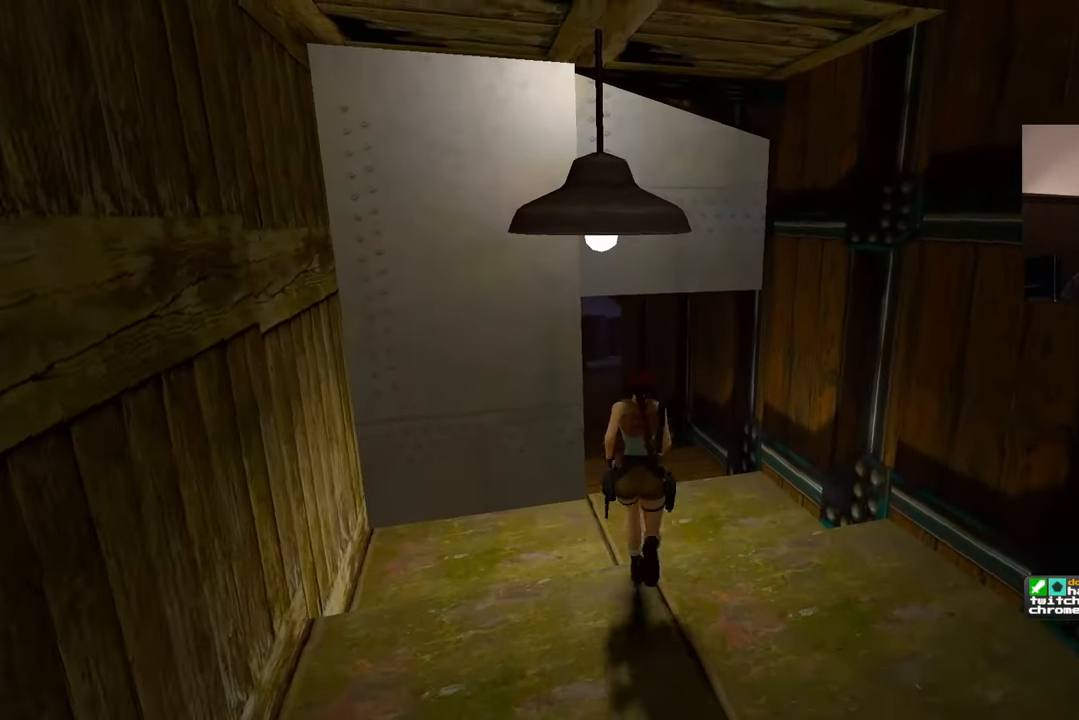
{"buttons": [], "left_stick": "up", "right_stick": "left", "events": [[17, "right_stick", "center"], [483, "right_stick", "left"]]}
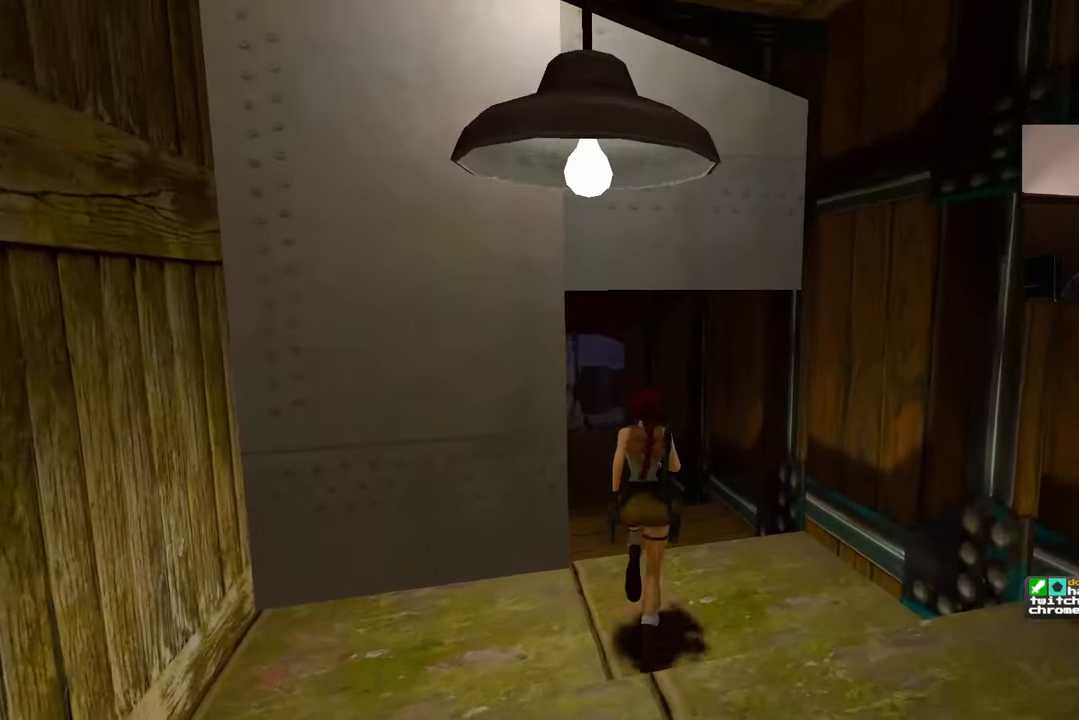
{"buttons": [], "left_stick": "up", "right_stick": "center", "events": [[133, "right_stick", "center"]]}
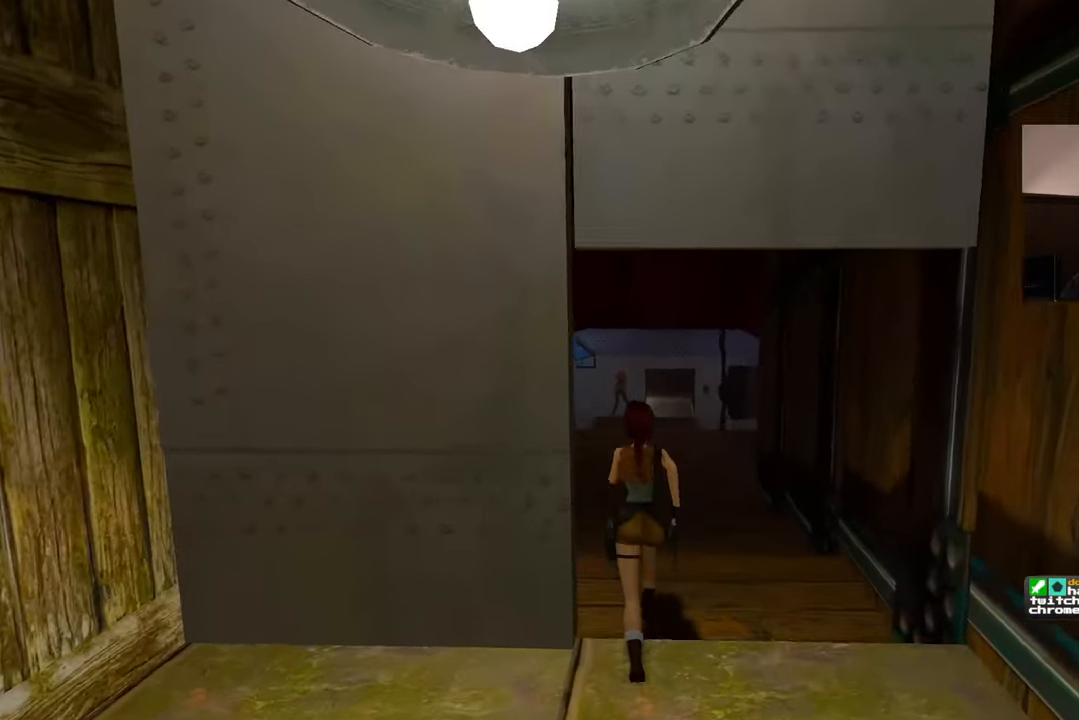
{"buttons": [], "left_stick": "up", "right_stick": "center", "events": []}
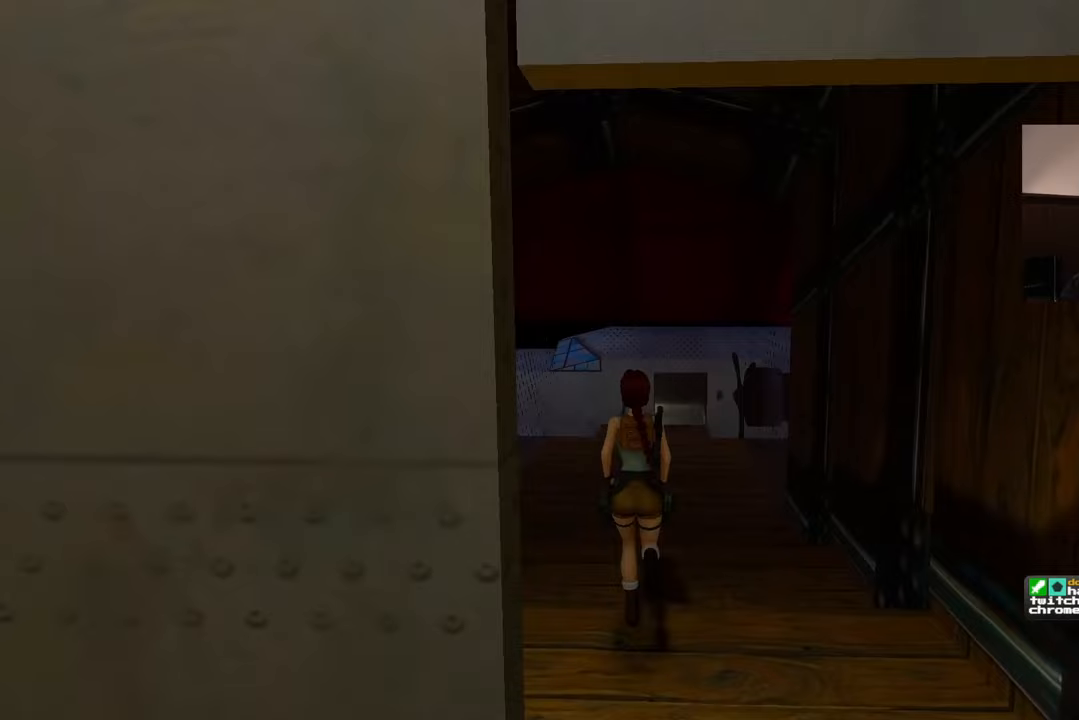
{"buttons": ["SQUARE"], "left_stick": "up", "right_stick": "center", "events": [[417, "SQUARE", "down"]]}
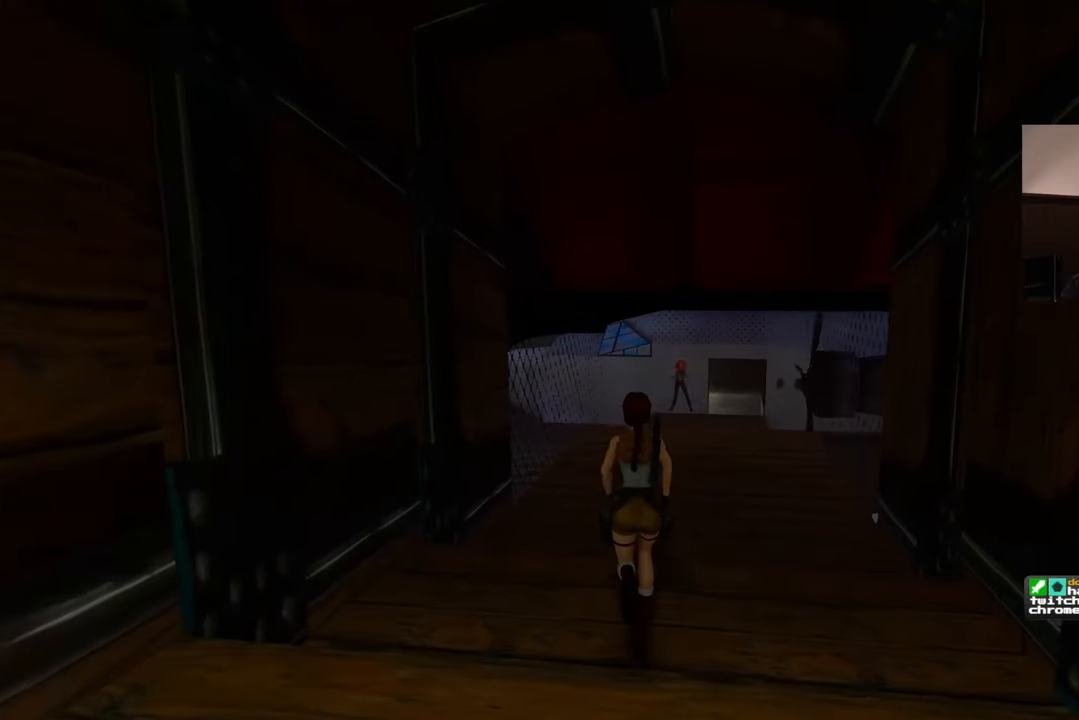
{"buttons": [], "left_stick": "center", "right_stick": "center", "events": [[350, "left_stick", "center"], [433, "SQUARE", "up"]]}
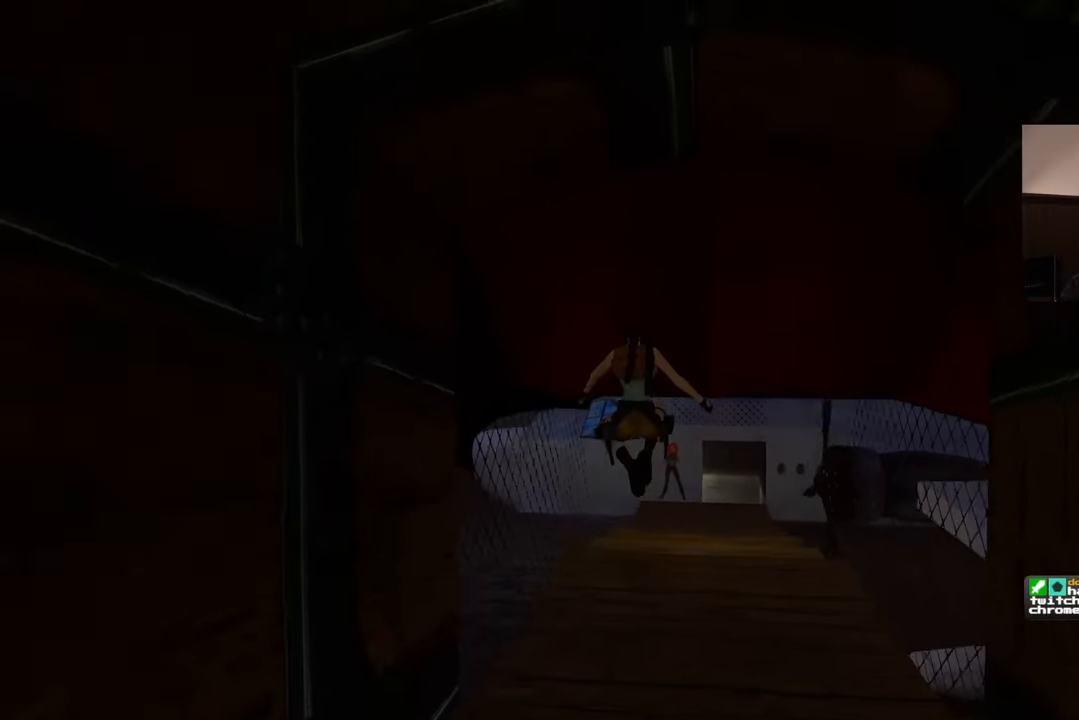
{"buttons": [], "left_stick": "up", "right_stick": "center", "events": [[50, "left_stick", "up"], [300, "right_stick", "down-right"], [433, "right_stick", "center"]]}
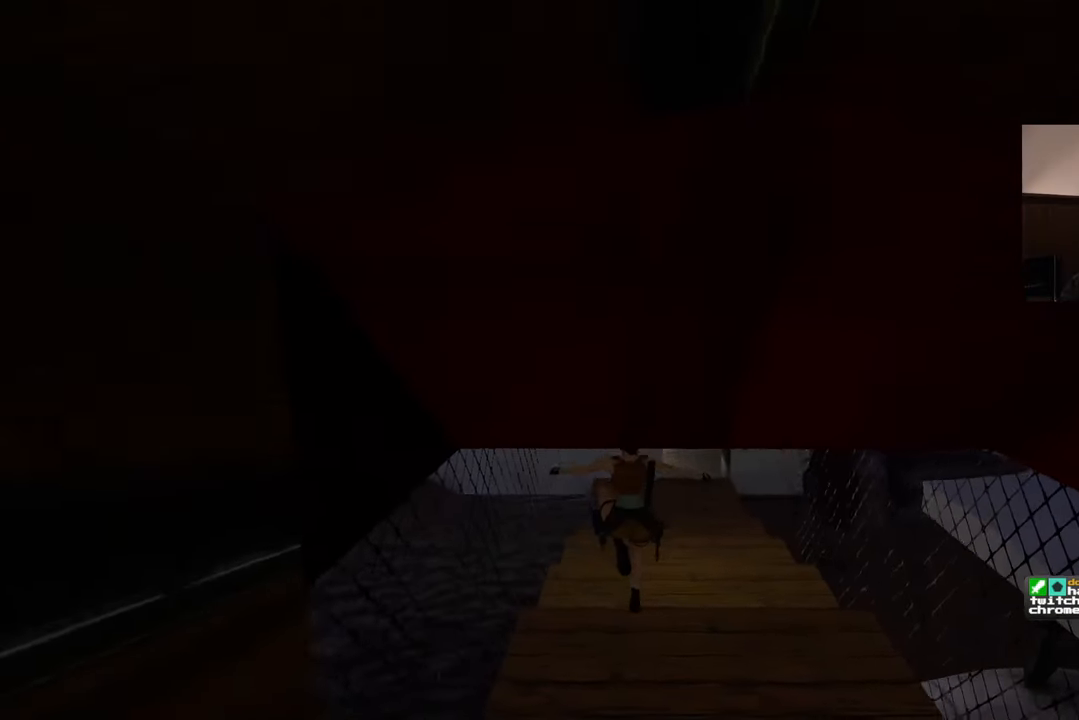
{"buttons": [], "left_stick": "up", "right_stick": "center", "events": [[200, "right_stick", "up-right"], [333, "right_stick", "center"]]}
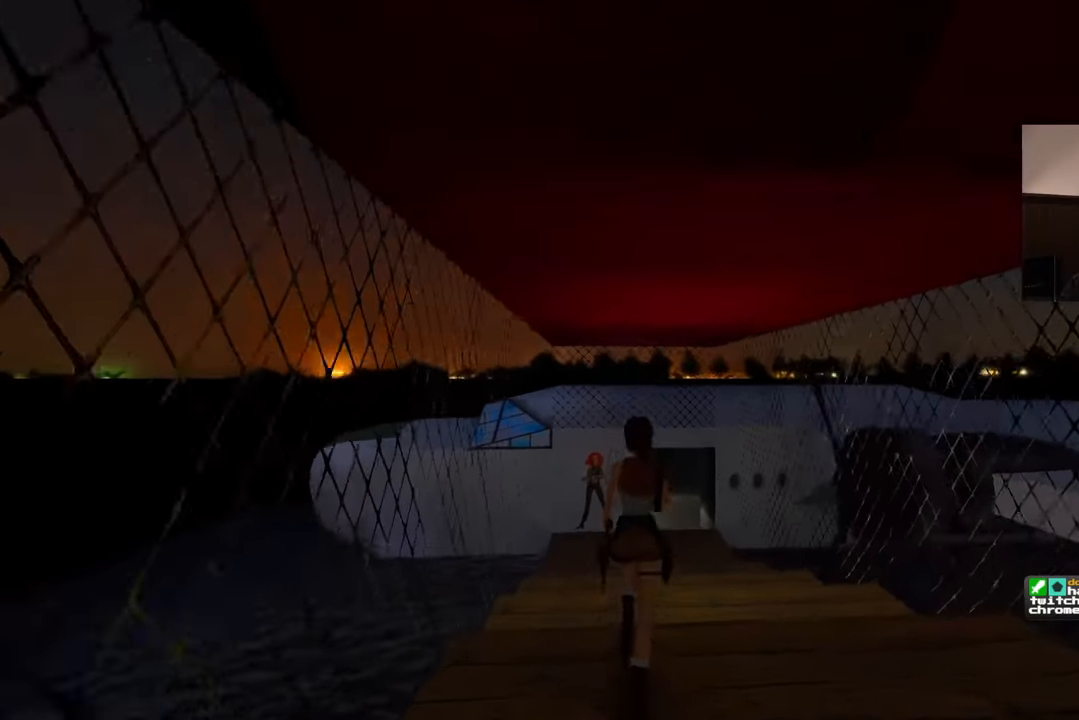
{"buttons": [], "left_stick": "up", "right_stick": "center", "events": [[217, "right_stick", "down"], [333, "right_stick", "center"]]}
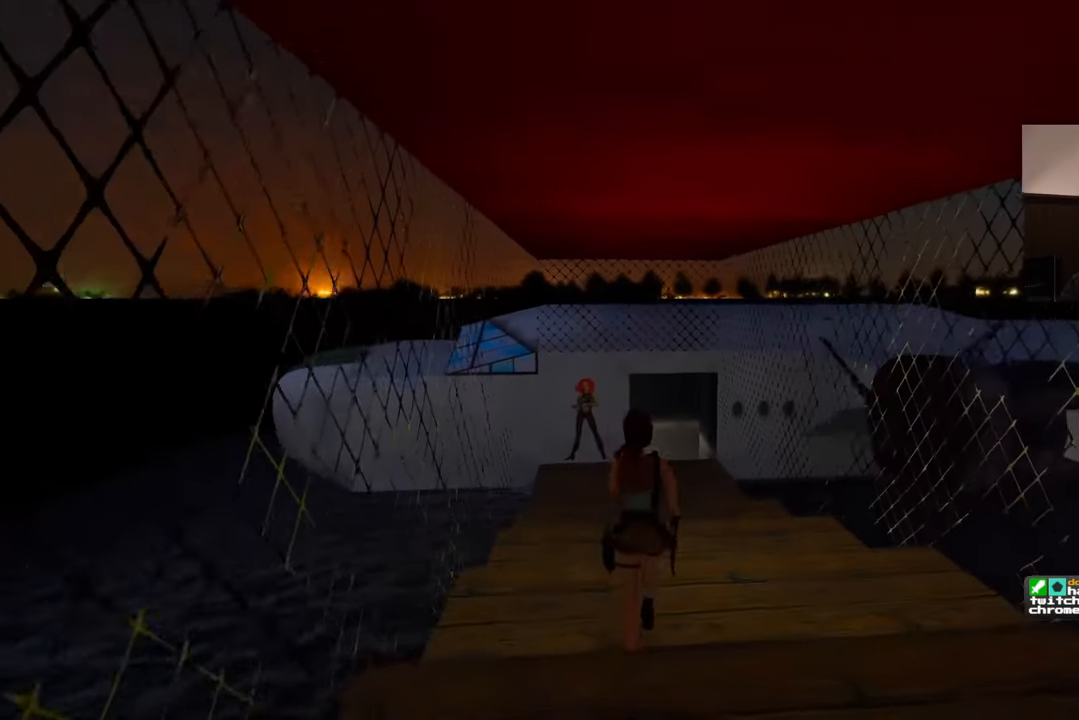
{"buttons": [], "left_stick": "up", "right_stick": "center", "events": []}
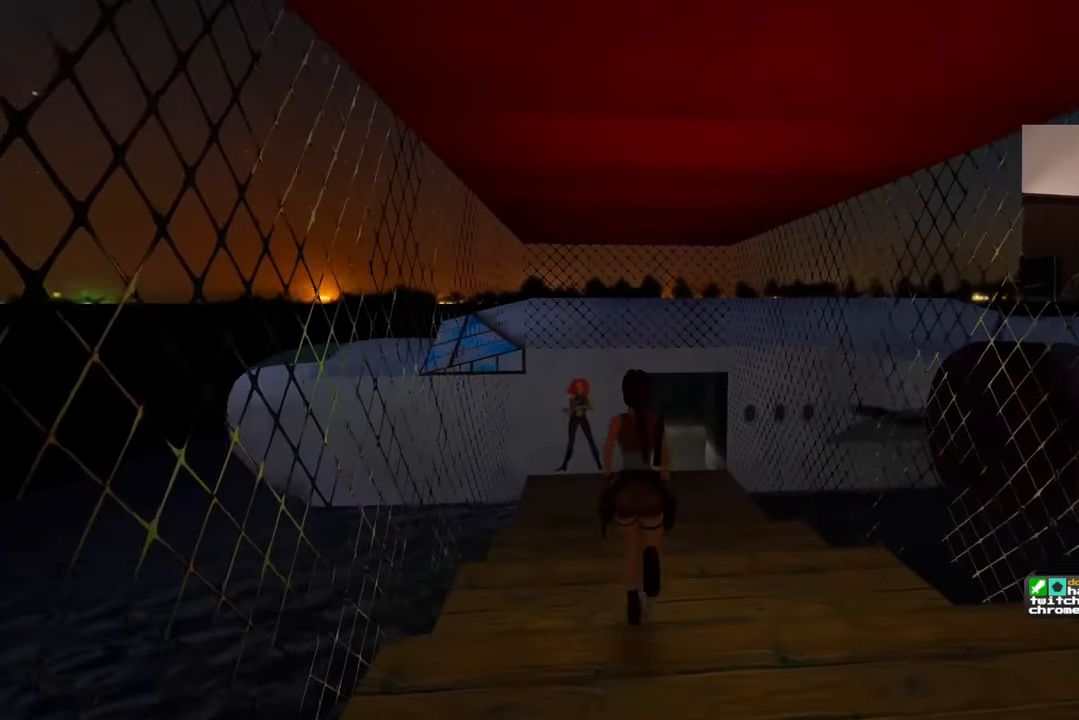
{"buttons": [], "left_stick": "up", "right_stick": "center", "events": [[150, "right_stick", "down-right"], [267, "right_stick", "center"]]}
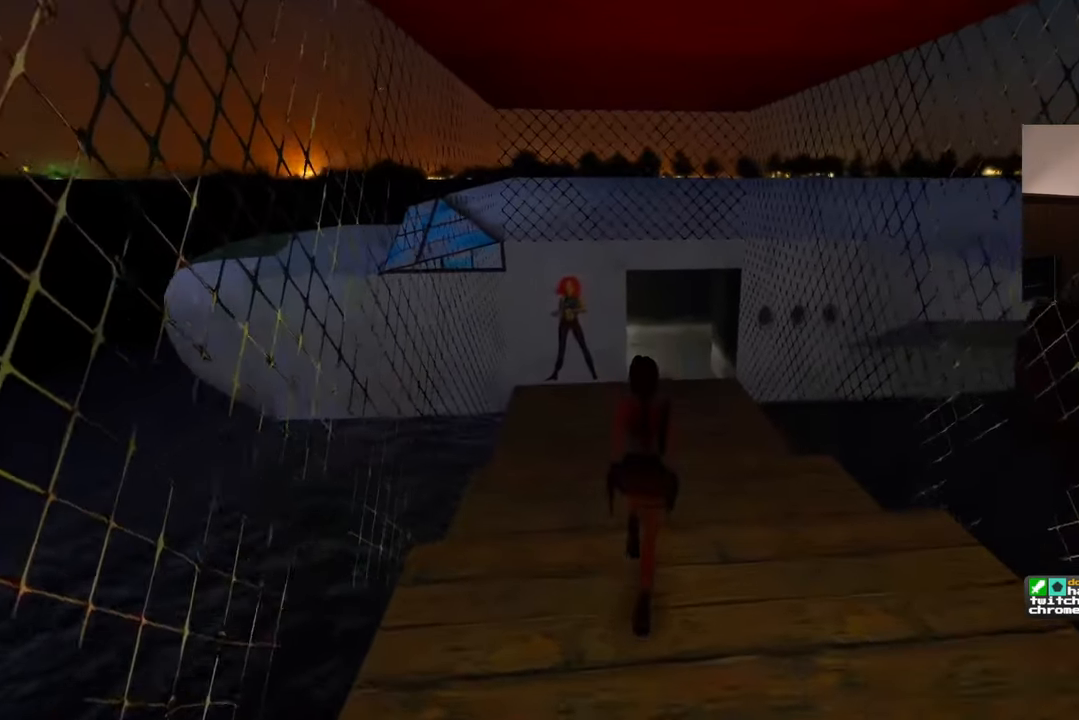
{"buttons": [], "left_stick": "up", "right_stick": "center", "events": [[200, "left_stick", "up-right"], [333, "left_stick", "up"]]}
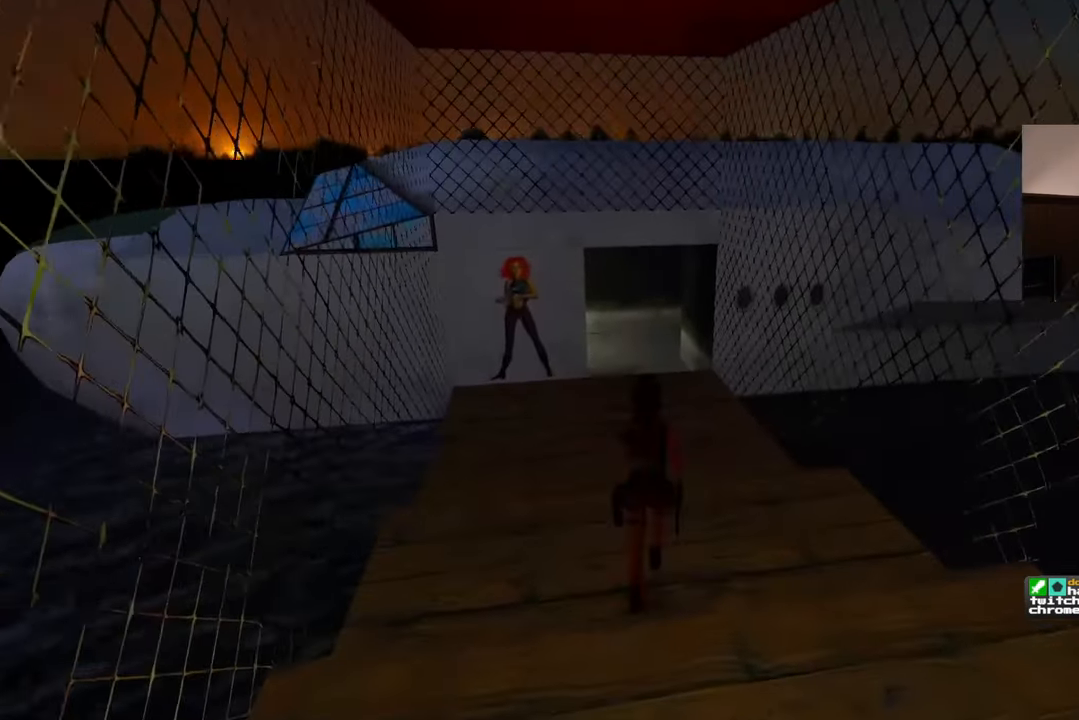
{"buttons": [], "left_stick": "up", "right_stick": "center", "events": []}
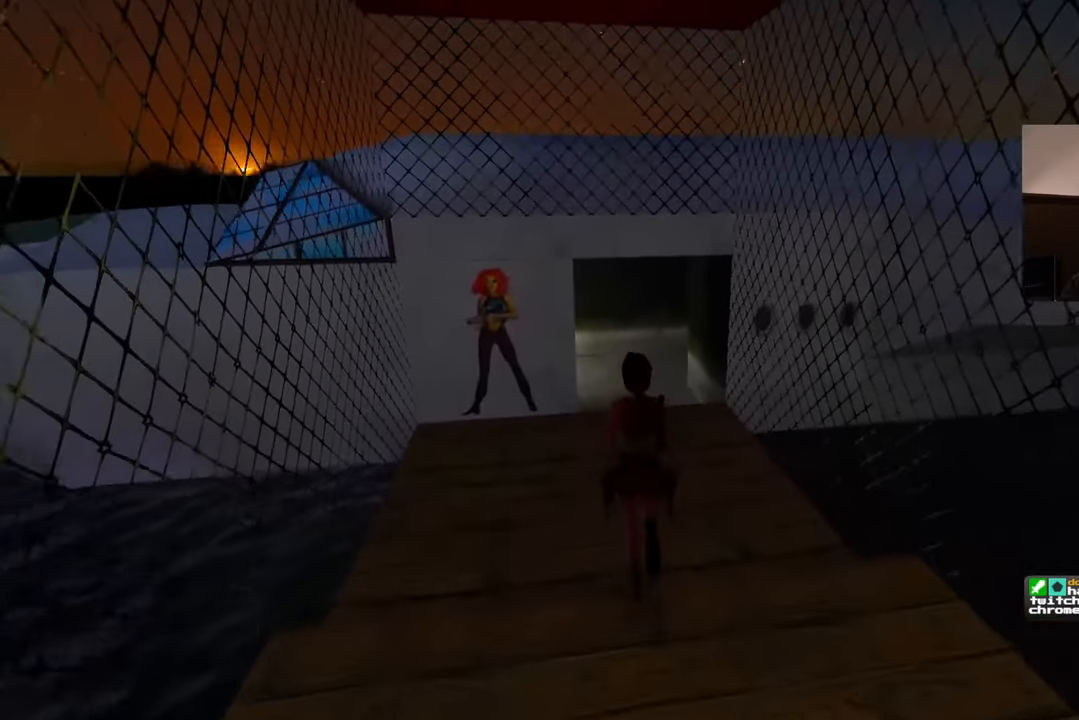
{"buttons": [], "left_stick": "up", "right_stick": "center", "events": []}
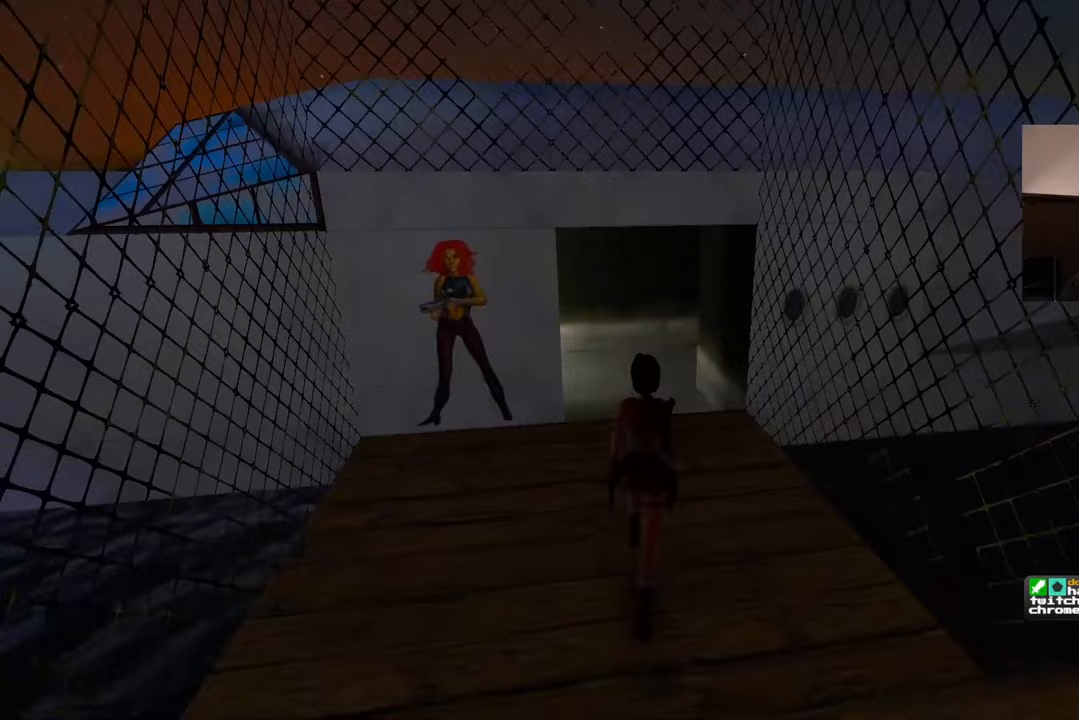
{"buttons": [], "left_stick": "up", "right_stick": "center", "events": []}
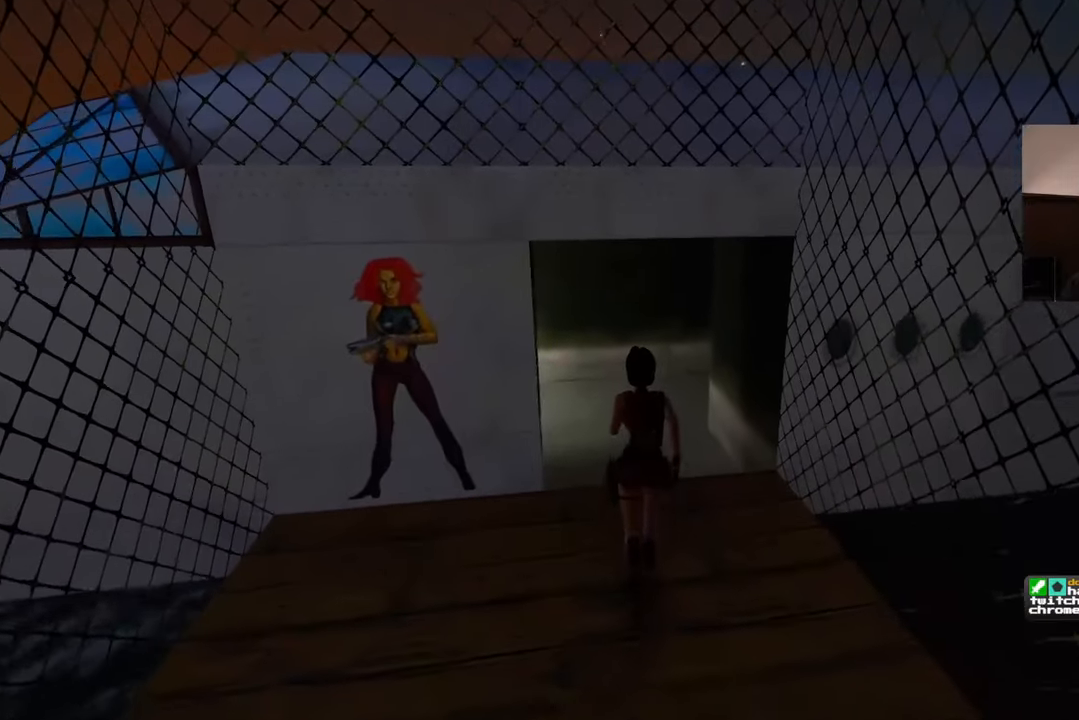
{"buttons": [], "left_stick": "up", "right_stick": "center", "events": []}
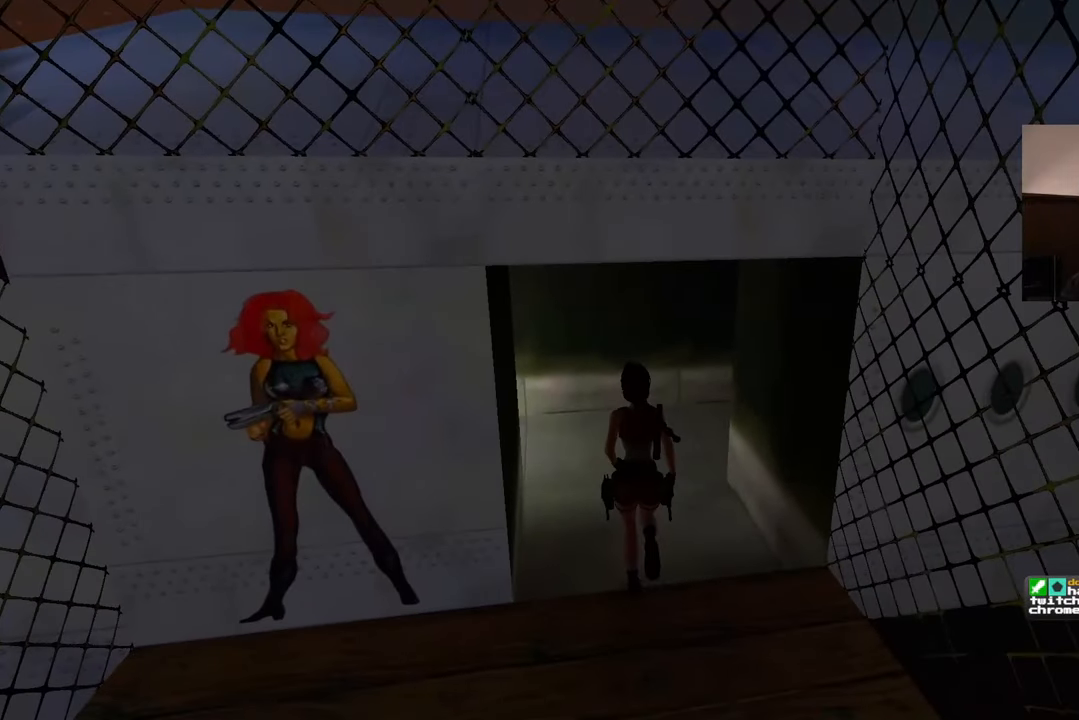
{"buttons": [], "left_stick": "center", "right_stick": "center", "events": [[450, "left_stick", "center"]]}